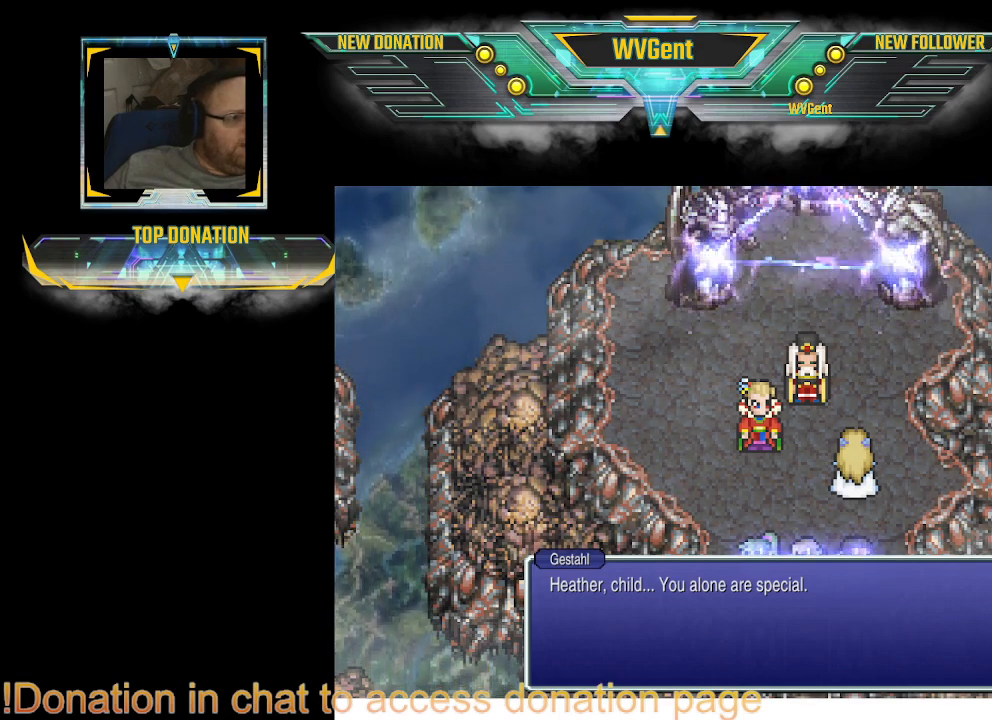
Gameplay with a controller (PlayStation layout); each line is a JSON object with the inputs held at the frame after it. "events" lists button and stick changes between this image and that frame as [ms after this image, input, new state], when the widget could be followed in between. Not read: L3 R3.
{"buttons": [], "left_stick": "center", "right_stick": "center", "events": [[100, "CROSS", "down"], [133, "CROSS", "up"], [333, "CROSS", "down"], [367, "CROSS", "up"], [400, "CROSS", "down"], [433, "CROSS", "up"]]}
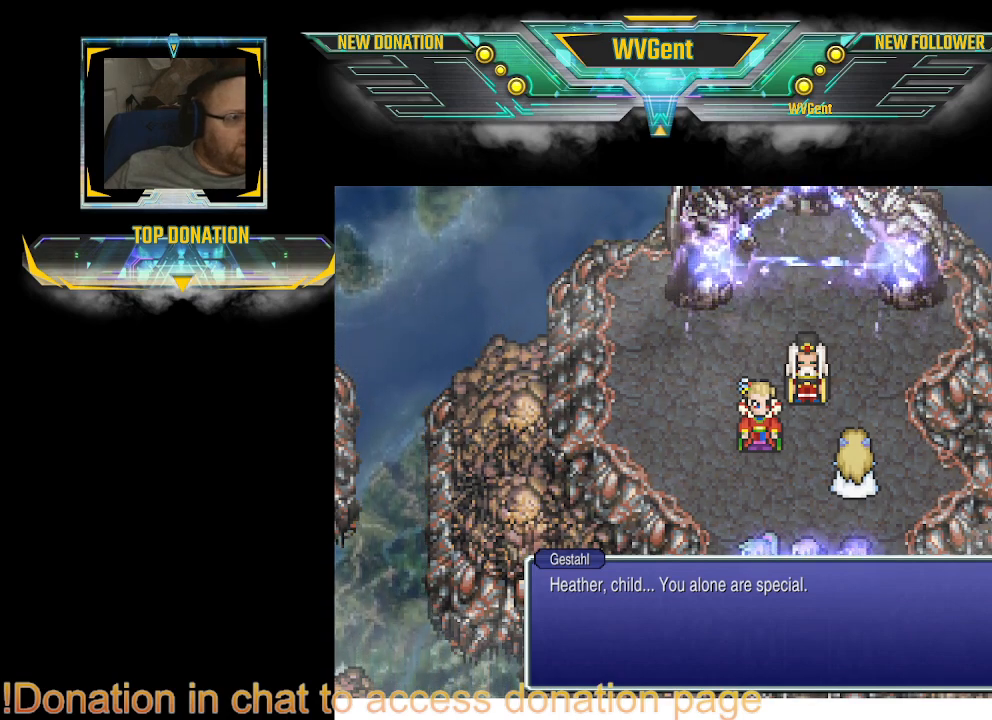
{"buttons": ["CROSS"], "left_stick": "center", "right_stick": "center", "events": [[33, "CROSS", "down"], [67, "CROSS", "up"], [233, "CROSS", "down"], [267, "CROSS", "up"], [300, "CROSS", "down"], [333, "CROSS", "up"], [400, "CROSS", "down"], [433, "CROSS", "up"], [467, "CROSS", "down"]]}
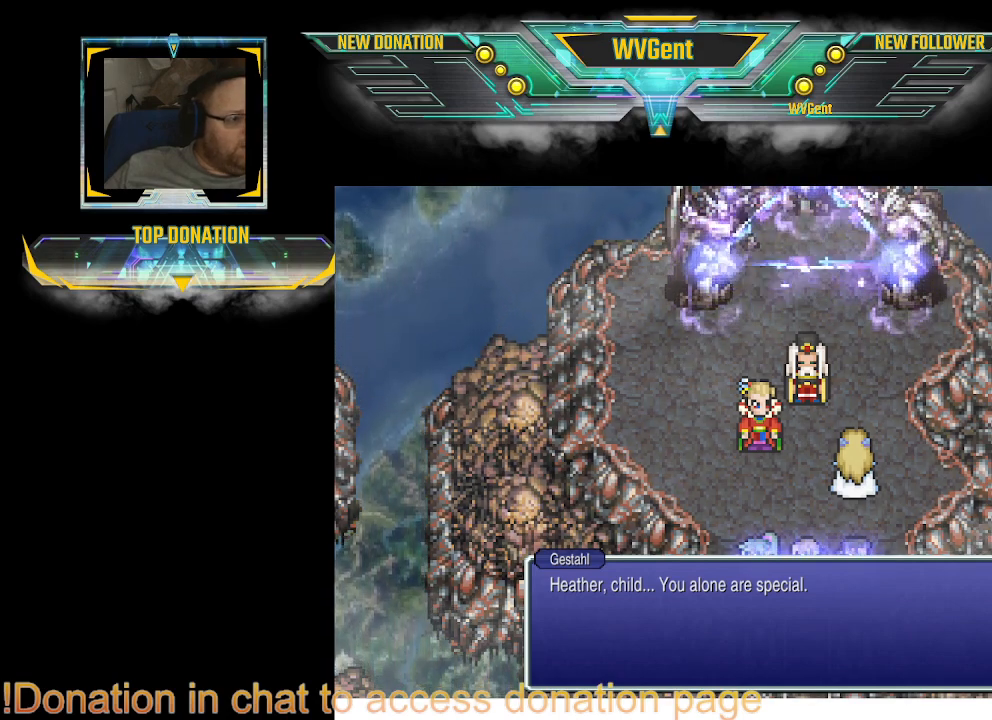
{"buttons": ["CROSS"], "left_stick": "center", "right_stick": "center", "events": [[33, "CROSS", "up"], [67, "CROSS", "down"], [133, "CROSS", "up"], [167, "CROSS", "down"], [200, "CROSS", "up"], [233, "CROSS", "down"], [433, "CROSS", "up"], [467, "CROSS", "down"]]}
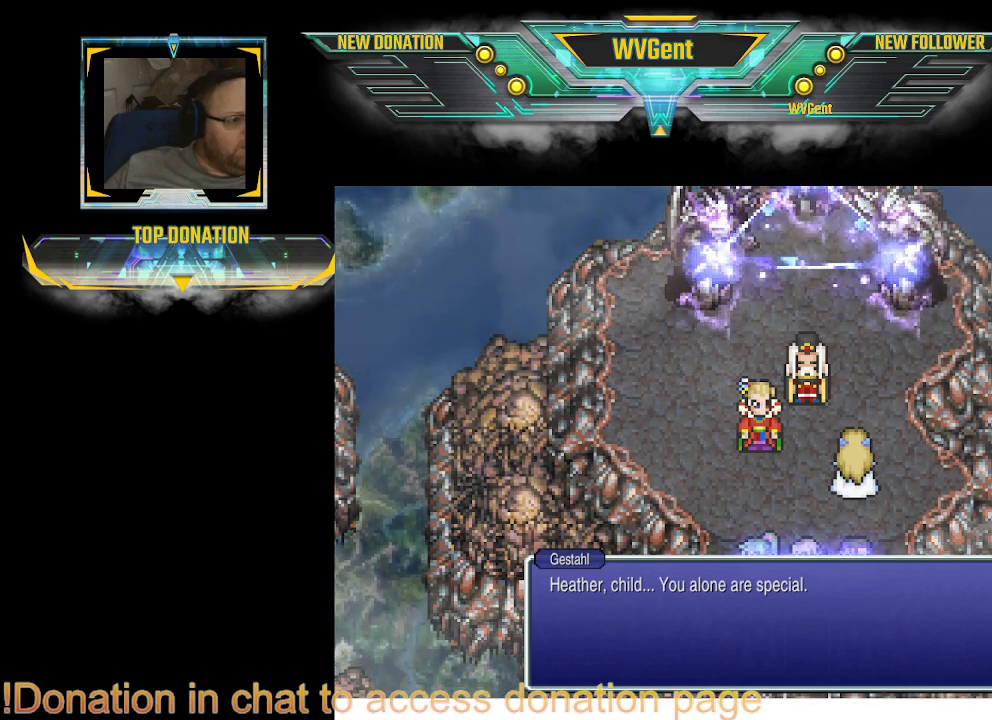
{"buttons": [], "left_stick": "center", "right_stick": "center", "events": [[33, "CROSS", "up"], [67, "CROSS", "down"], [100, "CROSS", "up"], [133, "CROSS", "down"], [167, "CROSS", "up"], [200, "CROSS", "down"], [233, "CROSS", "up"], [267, "CROSS", "down"], [300, "CROSS", "up"], [333, "CROSS", "down"], [367, "CROSS", "up"], [400, "CROSS", "down"], [500, "CROSS", "up"]]}
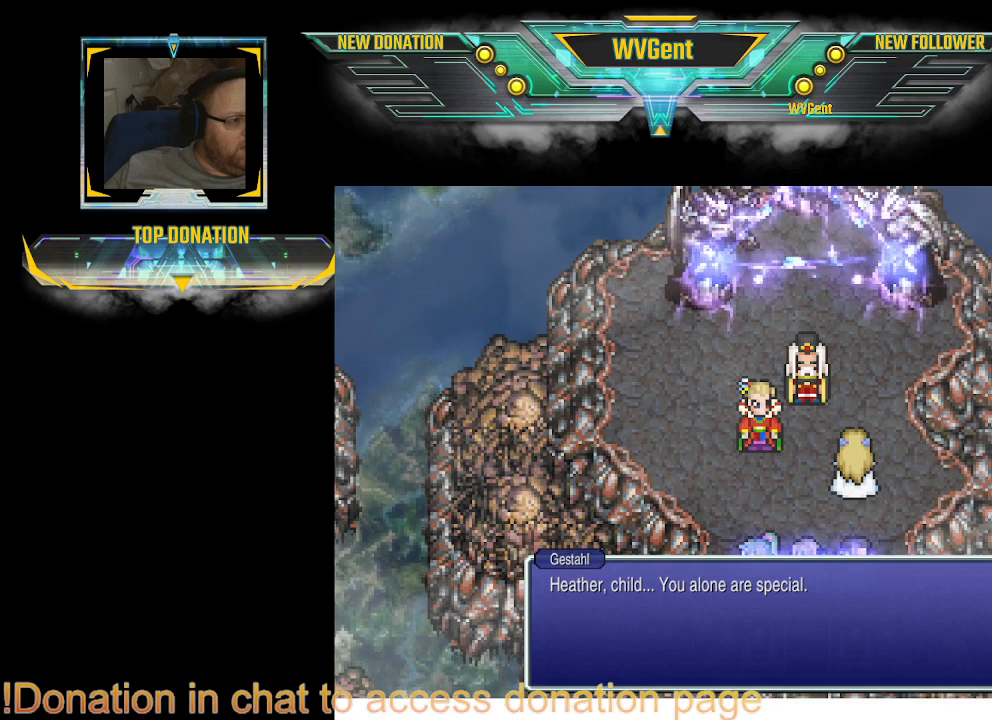
{"buttons": ["CROSS"], "left_stick": "center", "right_stick": "center", "events": [[167, "CROSS", "down"], [200, "CROSS", "up"], [233, "CROSS", "down"], [267, "CROSS", "up"], [433, "CROSS", "down"]]}
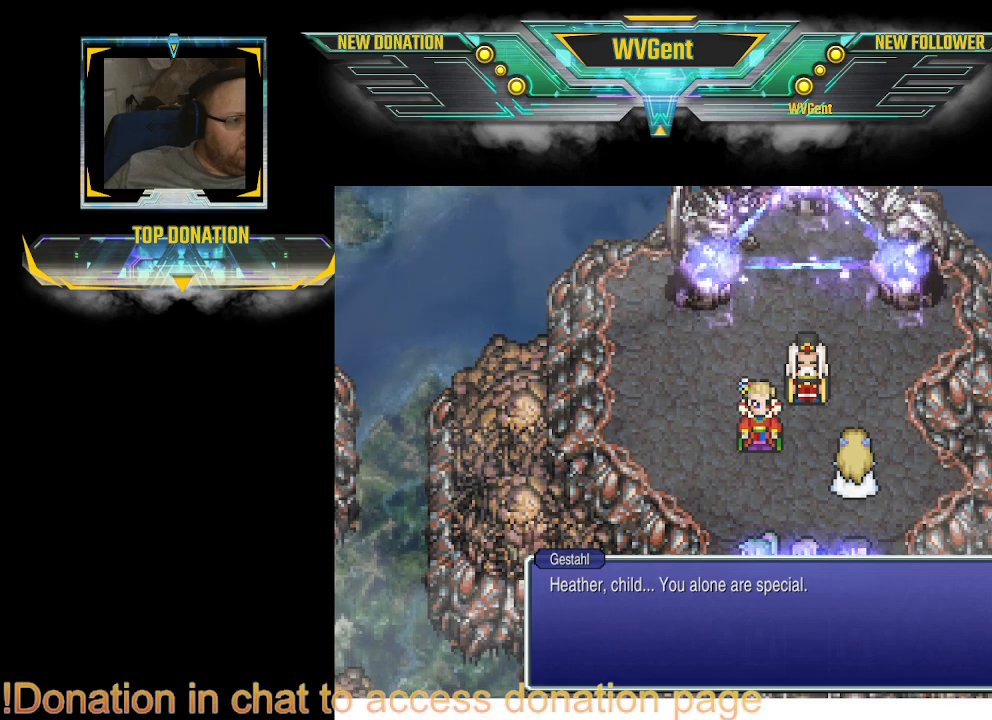
{"buttons": ["CROSS"], "left_stick": "center", "right_stick": "center", "events": [[67, "CROSS", "up"], [100, "CROSS", "down"], [133, "CROSS", "up"], [167, "CROSS", "down"], [200, "CROSS", "up"], [233, "CROSS", "down"], [333, "CROSS", "up"], [367, "CROSS", "down"], [400, "CROSS", "up"], [433, "CROSS", "down"]]}
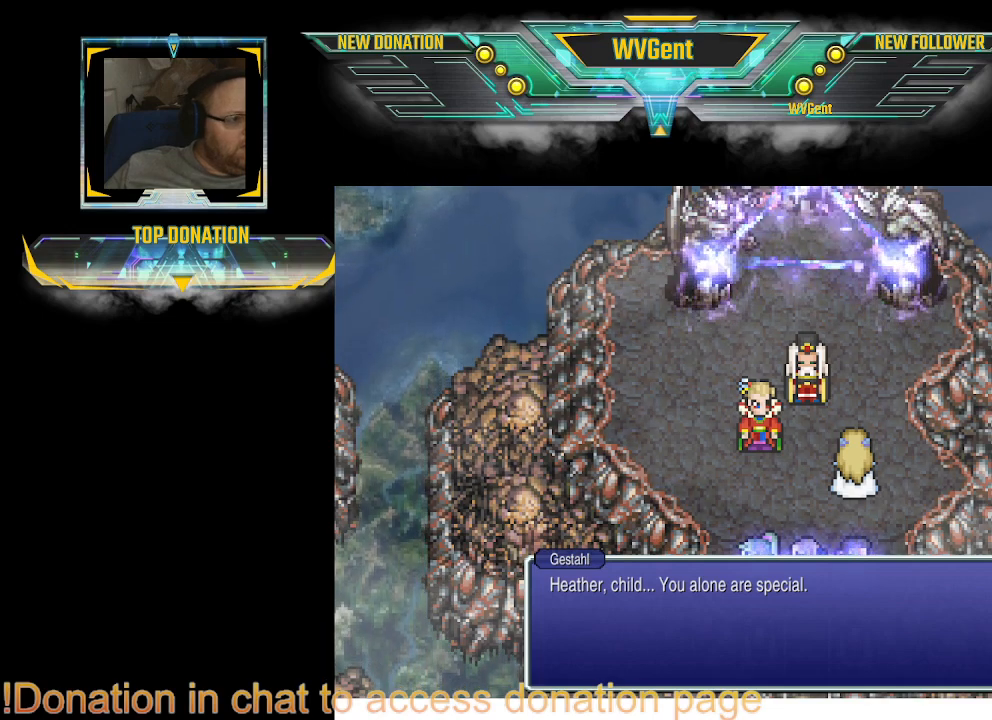
{"buttons": ["CROSS"], "left_stick": "center", "right_stick": "center", "events": [[67, "CROSS", "up"], [100, "CROSS", "down"], [133, "CROSS", "up"], [367, "CROSS", "down"]]}
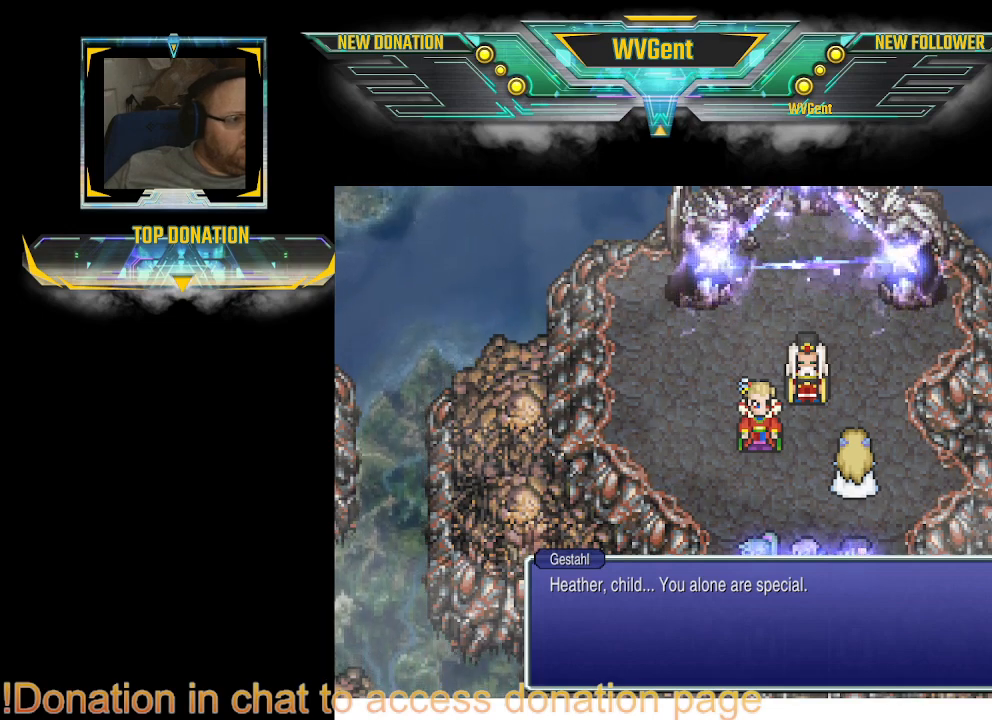
{"buttons": ["CROSS"], "left_stick": "center", "right_stick": "center", "events": [[133, "CROSS", "up"], [233, "CROSS", "down"], [267, "CROSS", "up"], [300, "CROSS", "down"], [333, "CROSS", "up"], [433, "CROSS", "down"], [467, "CROSS", "up"], [500, "CROSS", "down"]]}
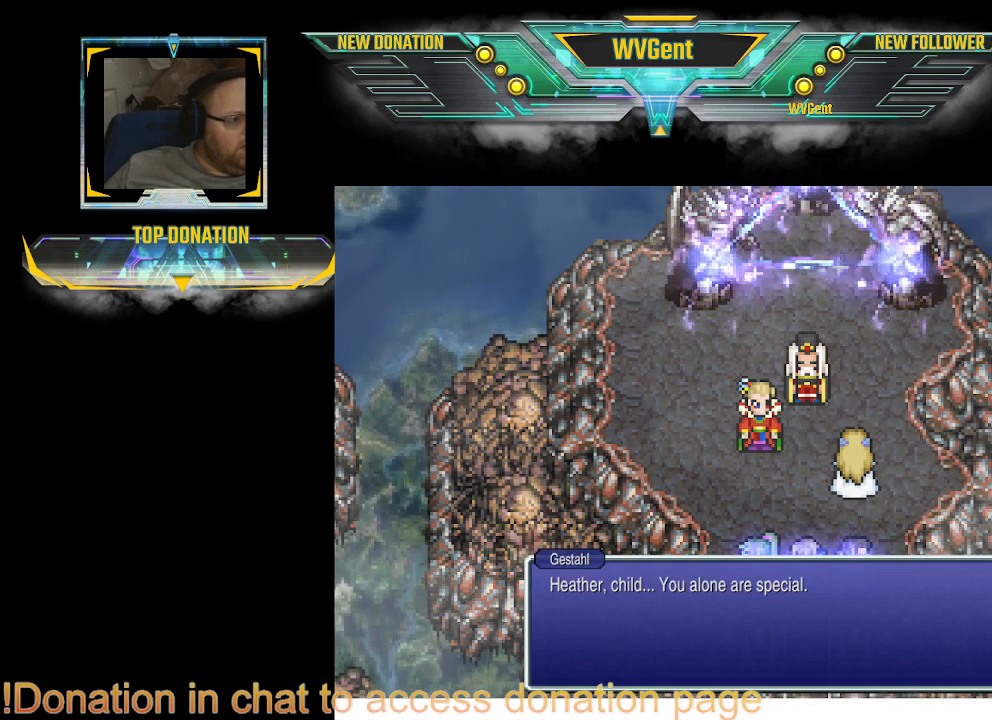
{"buttons": ["CROSS"], "left_stick": "center", "right_stick": "center", "events": [[33, "CROSS", "up"], [67, "CROSS", "down"], [200, "CROSS", "up"], [233, "CROSS", "down"], [267, "CROSS", "up"], [333, "CROSS", "down"]]}
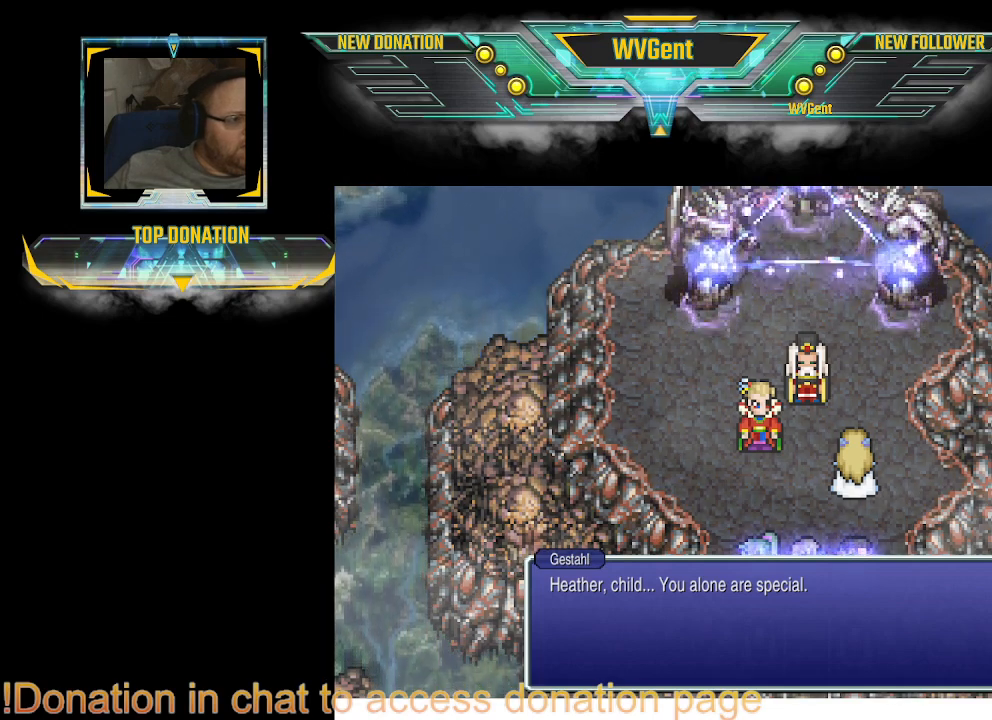
{"buttons": ["CROSS"], "left_stick": "center", "right_stick": "center", "events": [[100, "CROSS", "up"], [133, "CROSS", "down"], [267, "CROSS", "up"], [300, "CROSS", "down"], [333, "CROSS", "up"], [367, "CROSS", "down"], [400, "CROSS", "up"], [433, "CROSS", "down"]]}
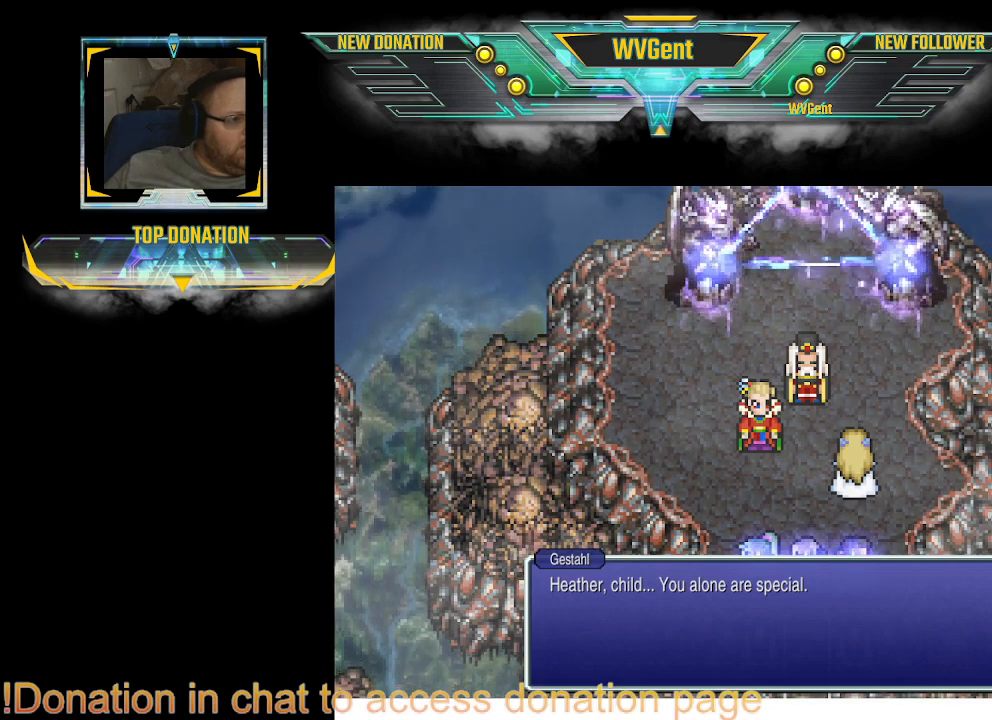
{"buttons": ["CROSS"], "left_stick": "center", "right_stick": "center", "events": [[33, "CROSS", "up"], [67, "CROSS", "down"], [100, "CROSS", "up"], [133, "CROSS", "down"], [267, "CROSS", "up"], [300, "CROSS", "down"], [400, "CROSS", "up"], [433, "CROSS", "down"], [467, "CROSS", "up"], [500, "CROSS", "down"]]}
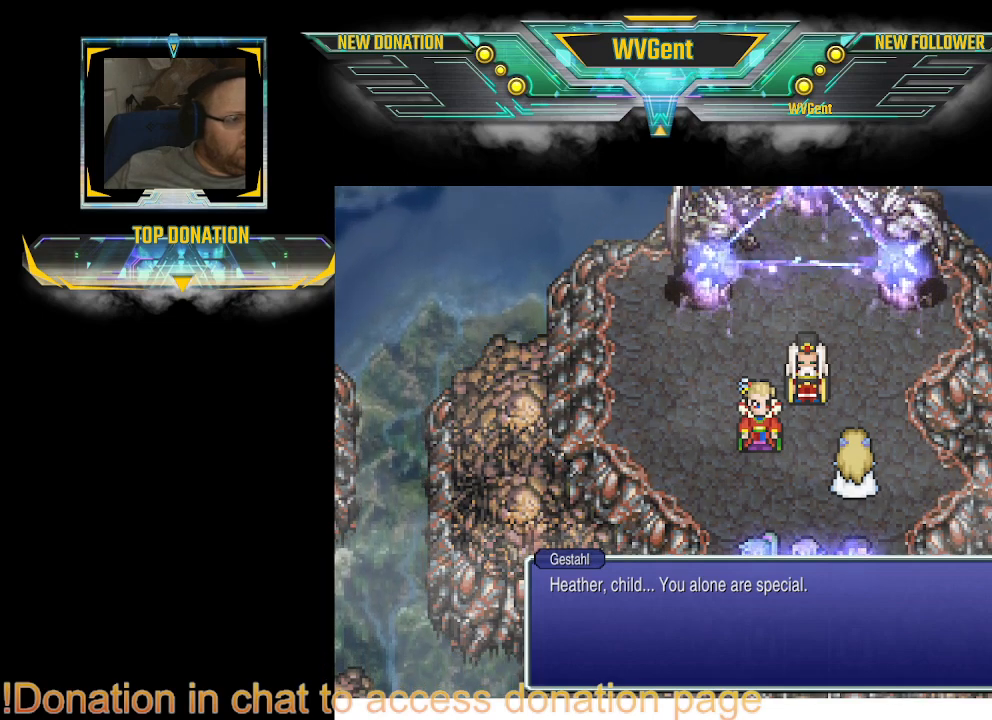
{"buttons": ["CROSS"], "left_stick": "center", "right_stick": "center", "events": [[33, "CROSS", "up"], [133, "CROSS", "down"], [167, "CROSS", "up"], [200, "CROSS", "down"], [333, "CROSS", "up"], [367, "CROSS", "down"], [400, "CROSS", "up"], [433, "CROSS", "down"]]}
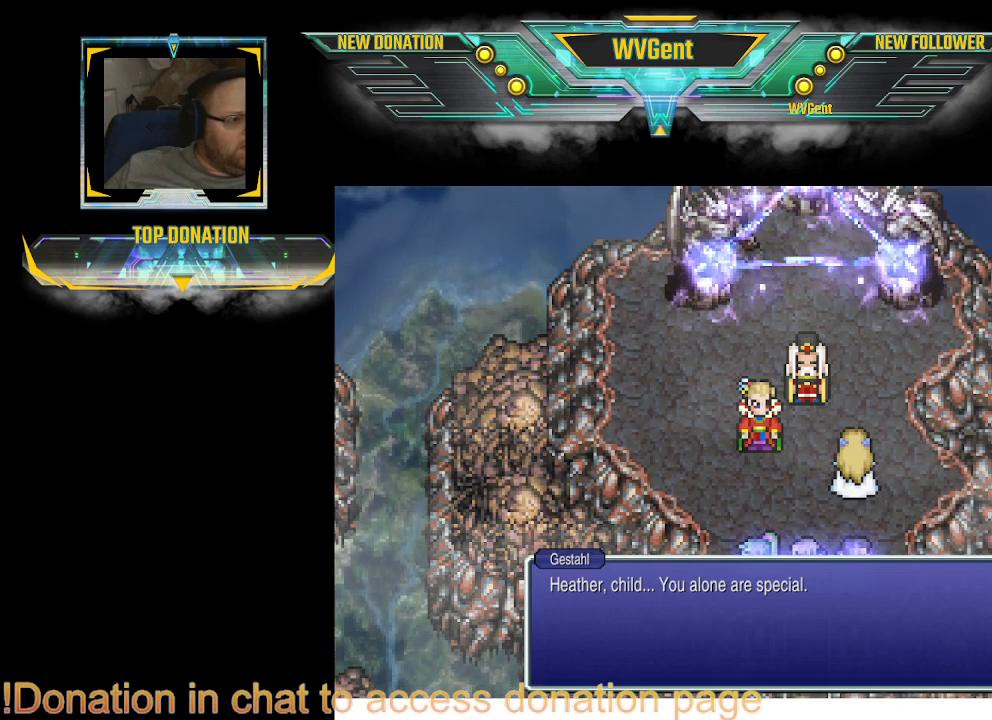
{"buttons": ["CROSS"], "left_stick": "center", "right_stick": "center", "events": [[33, "CROSS", "up"], [133, "CROSS", "down"], [167, "CROSS", "up"], [367, "CROSS", "down"]]}
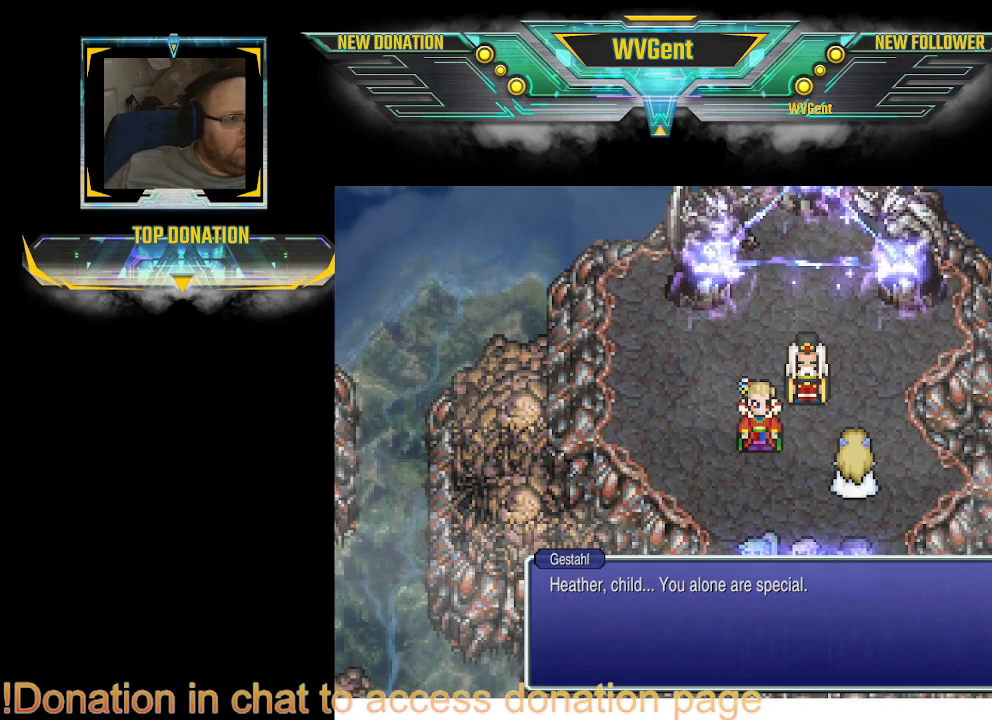
{"buttons": [], "left_stick": "center", "right_stick": "center", "events": [[233, "CROSS", "up"], [267, "CROSS", "down"], [300, "CROSS", "up"], [367, "CROSS", "down"], [400, "CROSS", "up"]]}
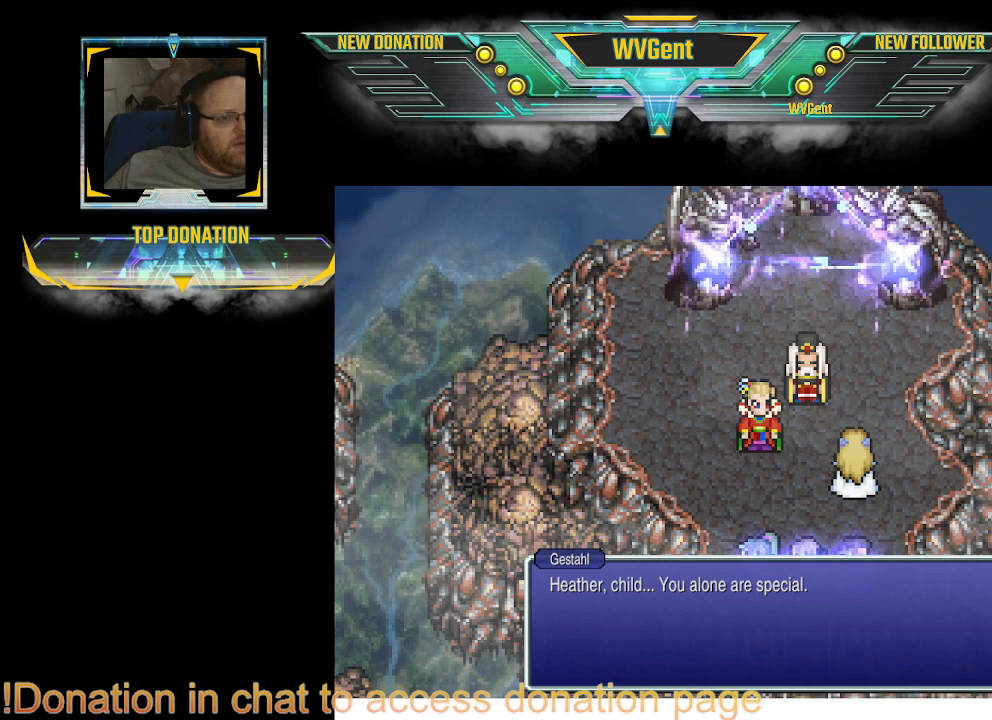
{"buttons": [], "left_stick": "center", "right_stick": "center", "events": [[133, "CROSS", "down"], [167, "CROSS", "up"], [200, "CROSS", "down"], [233, "CROSS", "up"], [333, "CROSS", "down"], [367, "CROSS", "up"]]}
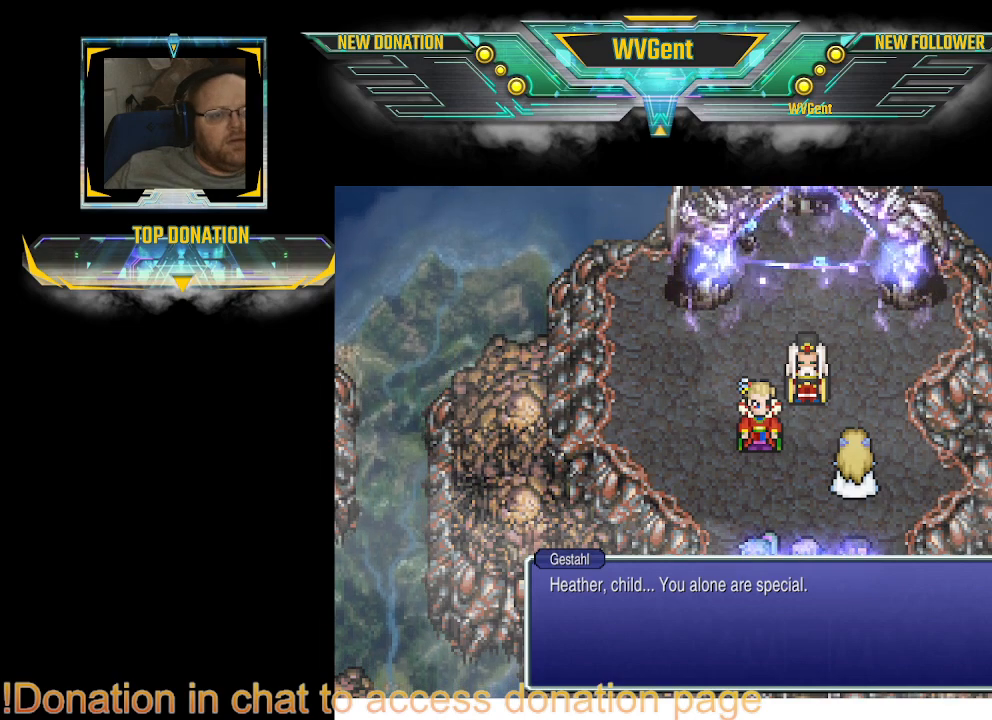
{"buttons": ["CROSS"], "left_stick": "center", "right_stick": "center", "events": [[67, "CROSS", "down"], [100, "CROSS", "up"], [133, "CROSS", "down"], [233, "CROSS", "up"], [267, "CROSS", "down"], [300, "CROSS", "up"], [333, "CROSS", "down"], [467, "CROSS", "up"], [500, "CROSS", "down"]]}
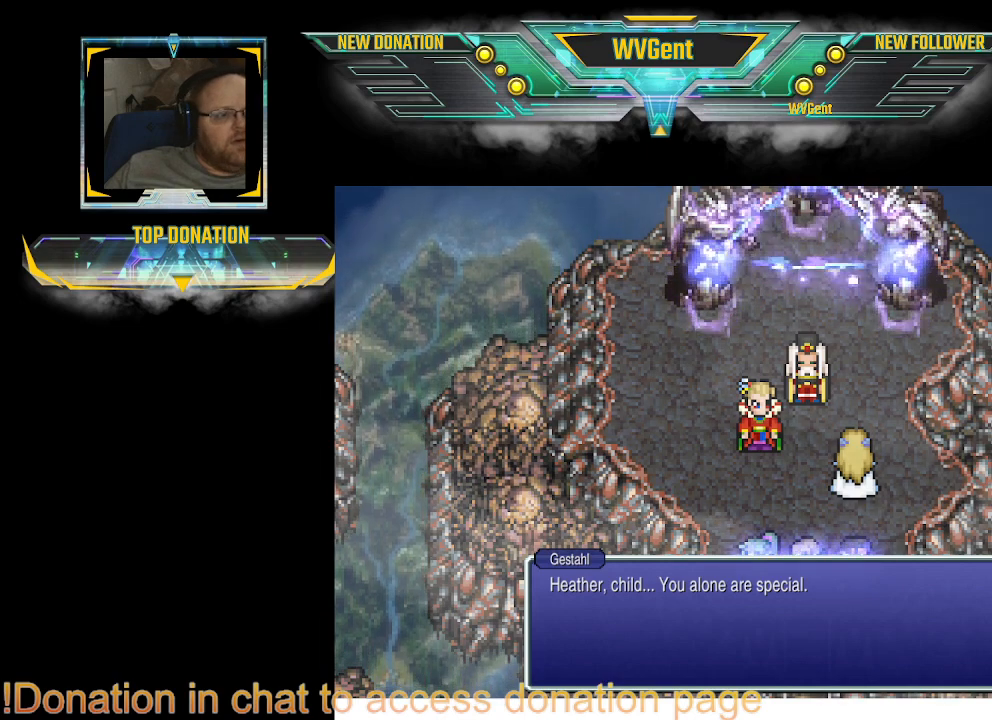
{"buttons": [], "left_stick": "center", "right_stick": "center", "events": [[33, "CROSS", "up"], [133, "CROSS", "down"], [167, "CROSS", "up"], [200, "CROSS", "down"], [233, "CROSS", "up"], [267, "CROSS", "down"], [300, "CROSS", "up"], [400, "CROSS", "down"], [467, "CROSS", "up"]]}
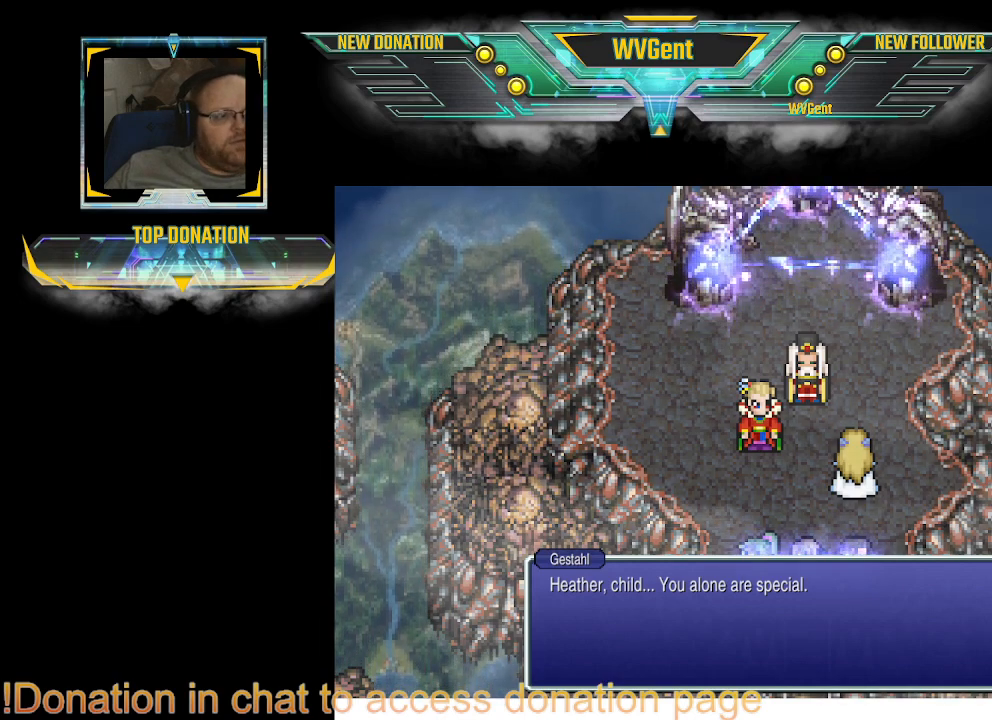
{"buttons": ["CROSS"], "left_stick": "center", "right_stick": "center", "events": [[367, "CROSS", "down"], [467, "CROSS", "up"], [500, "CROSS", "down"]]}
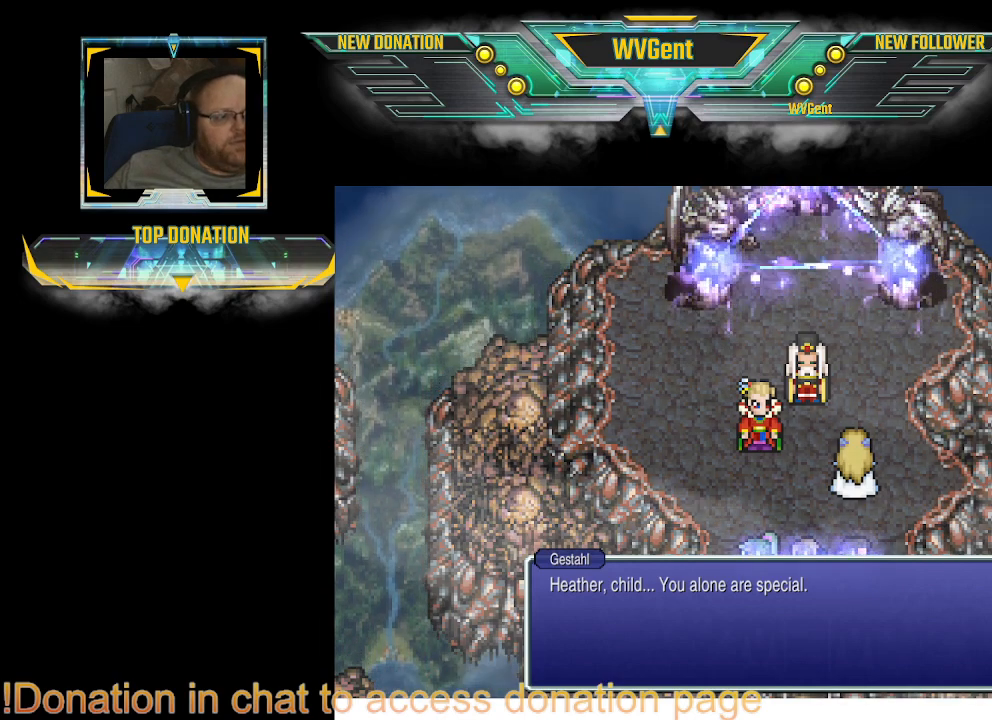
{"buttons": [], "left_stick": "center", "right_stick": "center", "events": [[33, "CROSS", "up"], [67, "CROSS", "down"], [233, "CROSS", "up"], [267, "CROSS", "down"], [300, "CROSS", "up"], [333, "CROSS", "down"], [500, "CROSS", "up"]]}
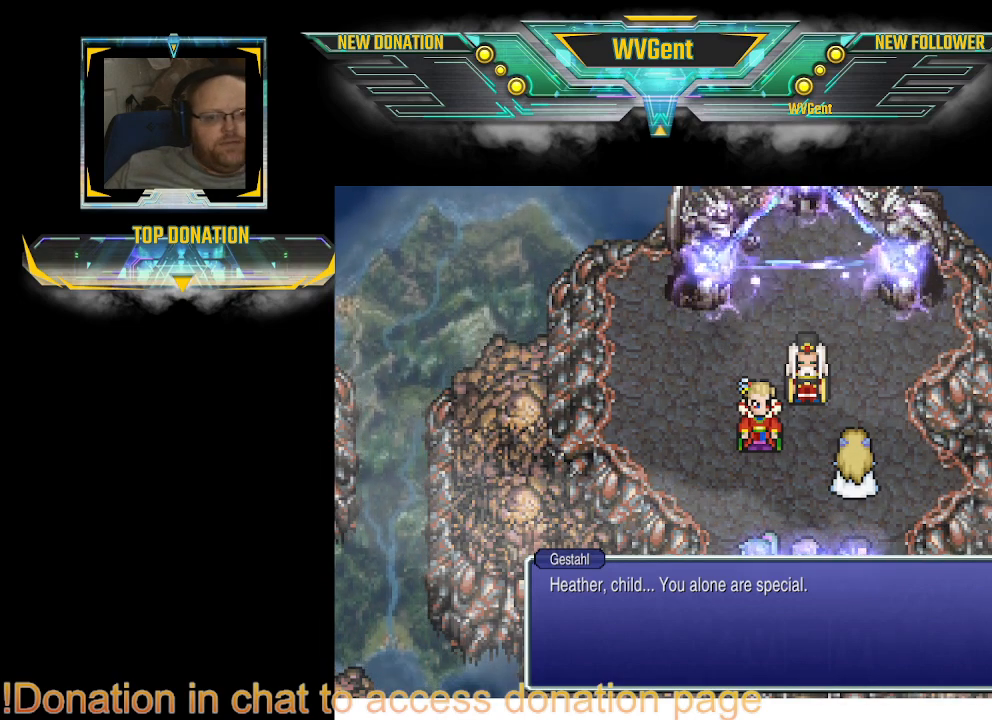
{"buttons": [], "left_stick": "center", "right_stick": "center", "events": [[133, "CROSS", "down"], [167, "CROSS", "up"], [200, "CROSS", "down"], [233, "CROSS", "up"], [333, "CROSS", "down"], [367, "CROSS", "up"], [400, "CROSS", "down"], [433, "CROSS", "up"]]}
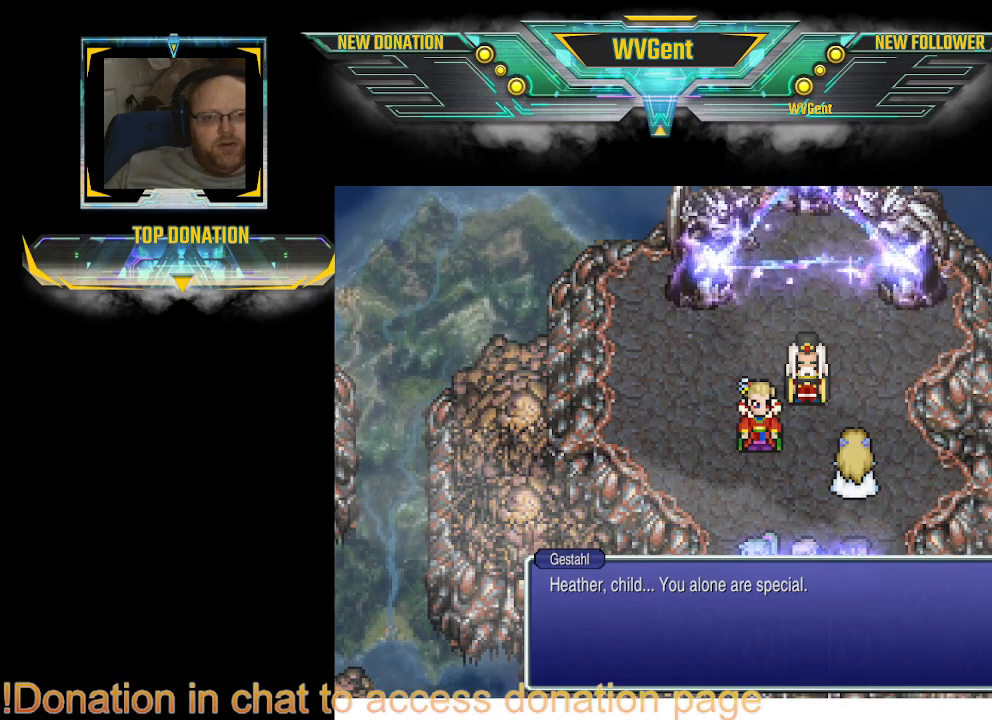
{"buttons": [], "left_stick": "center", "right_stick": "center", "events": [[33, "CROSS", "down"], [133, "CROSS", "up"], [200, "CROSS", "down"], [233, "CROSS", "up"], [267, "CROSS", "down"], [300, "CROSS", "up"], [333, "CROSS", "down"], [367, "CROSS", "up"], [467, "CROSS", "down"], [500, "CROSS", "up"]]}
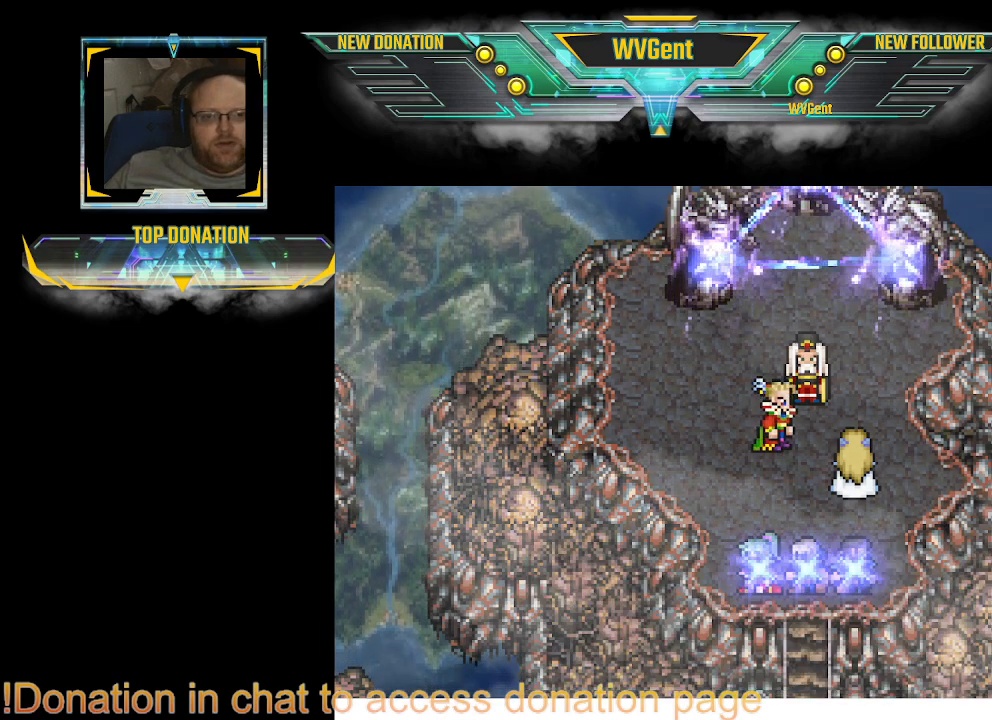
{"buttons": [], "left_stick": "center", "right_stick": "center", "events": [[100, "CROSS", "down"], [167, "CROSS", "up"], [267, "CROSS", "down"], [300, "CROSS", "up"], [333, "CROSS", "down"], [367, "CROSS", "up"], [400, "CROSS", "down"], [433, "CROSS", "up"], [467, "CROSS", "down"], [500, "CROSS", "up"]]}
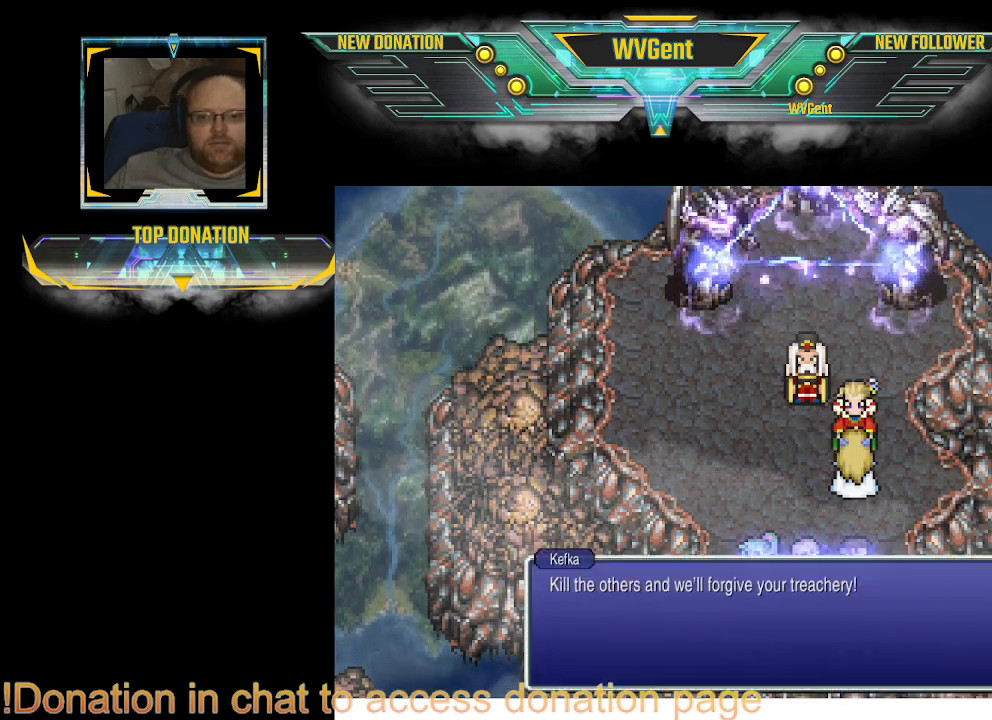
{"buttons": [], "left_stick": "center", "right_stick": "center", "events": [[33, "CROSS", "down"], [233, "CROSS", "up"], [333, "CROSS", "down"], [367, "CROSS", "up"], [400, "CROSS", "down"], [433, "CROSS", "up"]]}
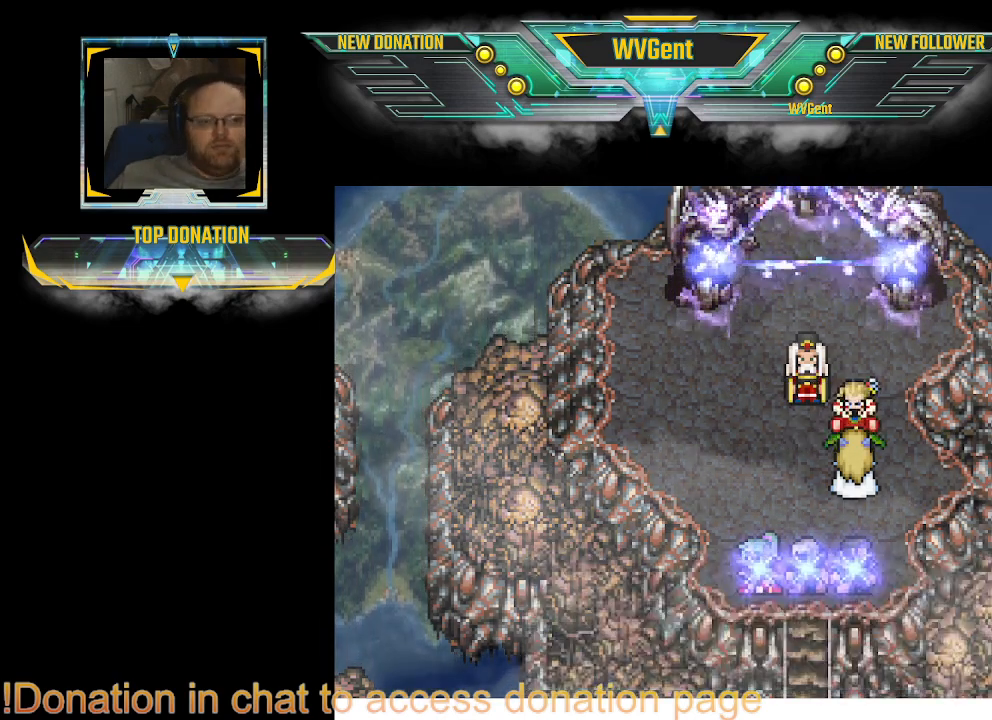
{"buttons": [], "left_stick": "center", "right_stick": "center", "events": [[67, "CROSS", "down"], [133, "CROSS", "up"], [167, "CROSS", "down"], [267, "CROSS", "up"], [333, "CROSS", "down"], [367, "CROSS", "up"], [400, "CROSS", "down"], [500, "CROSS", "up"]]}
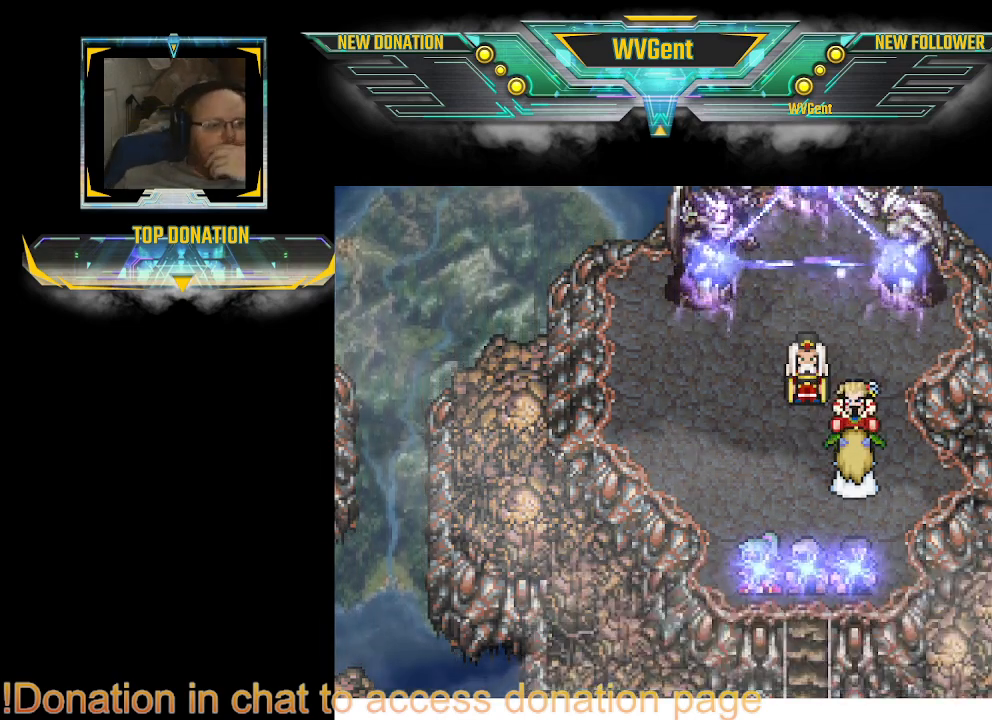
{"buttons": [], "left_stick": "center", "right_stick": "center", "events": [[33, "CROSS", "down"], [67, "CROSS", "up"], [100, "CROSS", "down"], [367, "CROSS", "up"]]}
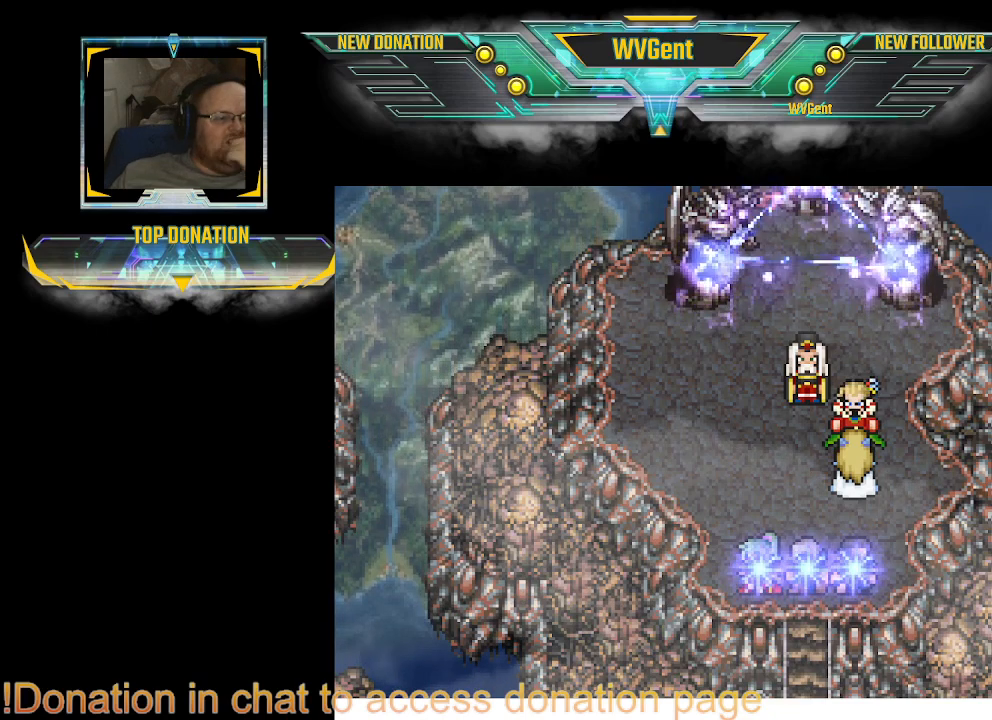
{"buttons": [], "left_stick": "center", "right_stick": "center", "events": [[33, "CROSS", "down"], [67, "CROSS", "up"], [400, "CROSS", "down"], [433, "CROSS", "up"], [467, "CROSS", "down"], [500, "CROSS", "up"]]}
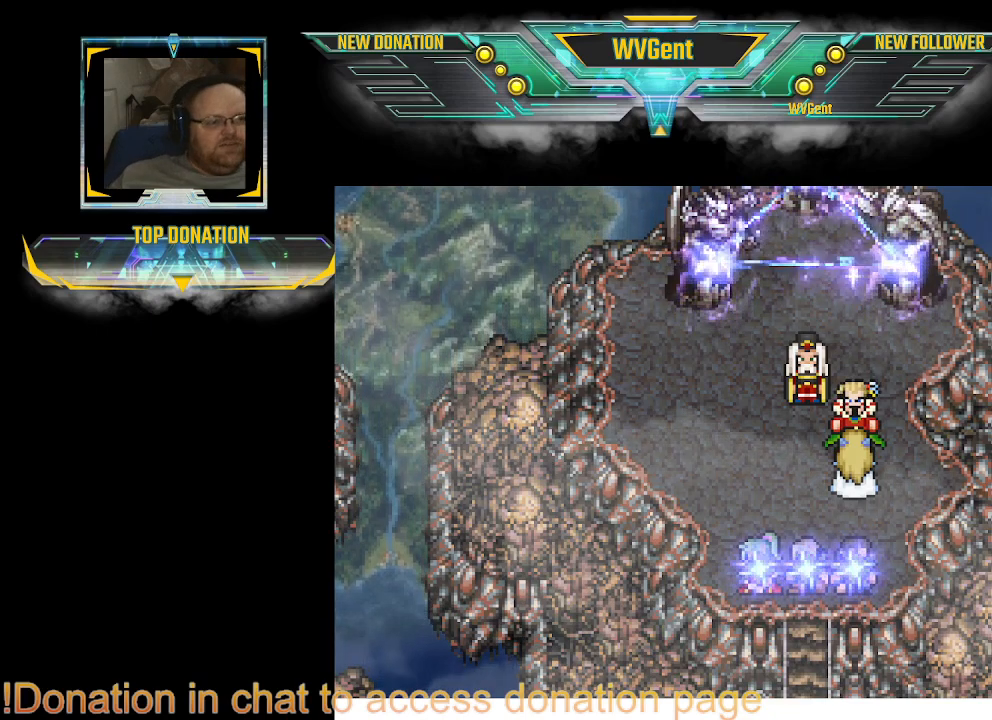
{"buttons": ["CROSS"], "left_stick": "center", "right_stick": "center", "events": [[33, "CROSS", "down"], [133, "CROSS", "up"], [167, "CROSS", "down"], [200, "CROSS", "up"], [233, "CROSS", "down"], [267, "CROSS", "up"], [400, "CROSS", "down"], [433, "CROSS", "up"], [467, "CROSS", "down"]]}
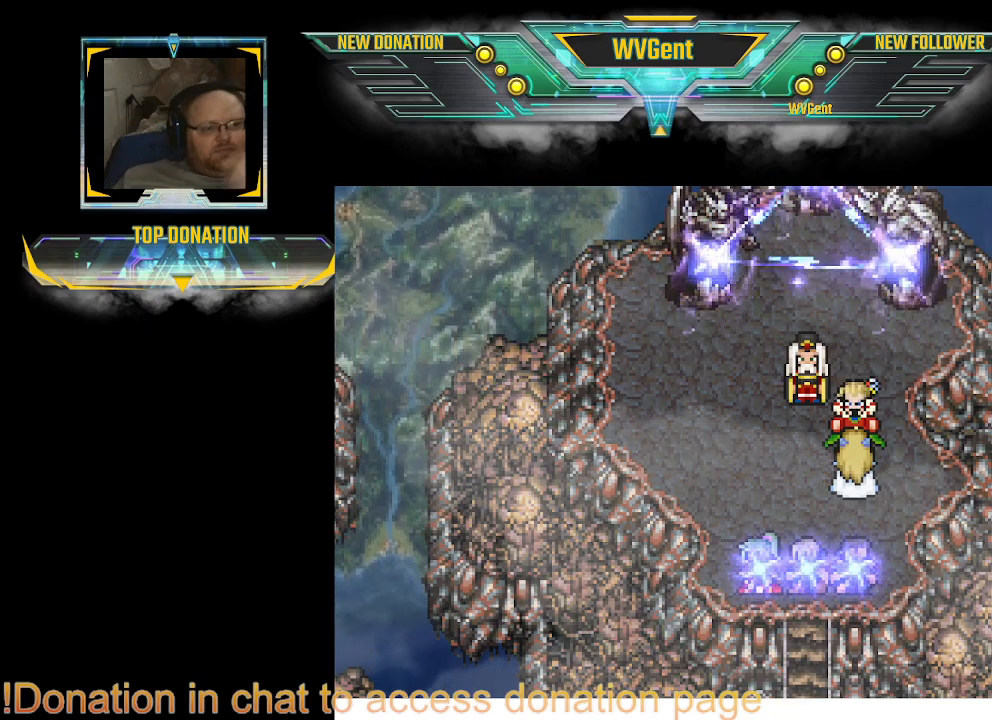
{"buttons": ["CROSS"], "left_stick": "center", "right_stick": "center", "events": [[67, "CROSS", "up"], [100, "CROSS", "down"], [267, "CROSS", "up"], [300, "CROSS", "down"], [333, "CROSS", "up"], [467, "CROSS", "down"]]}
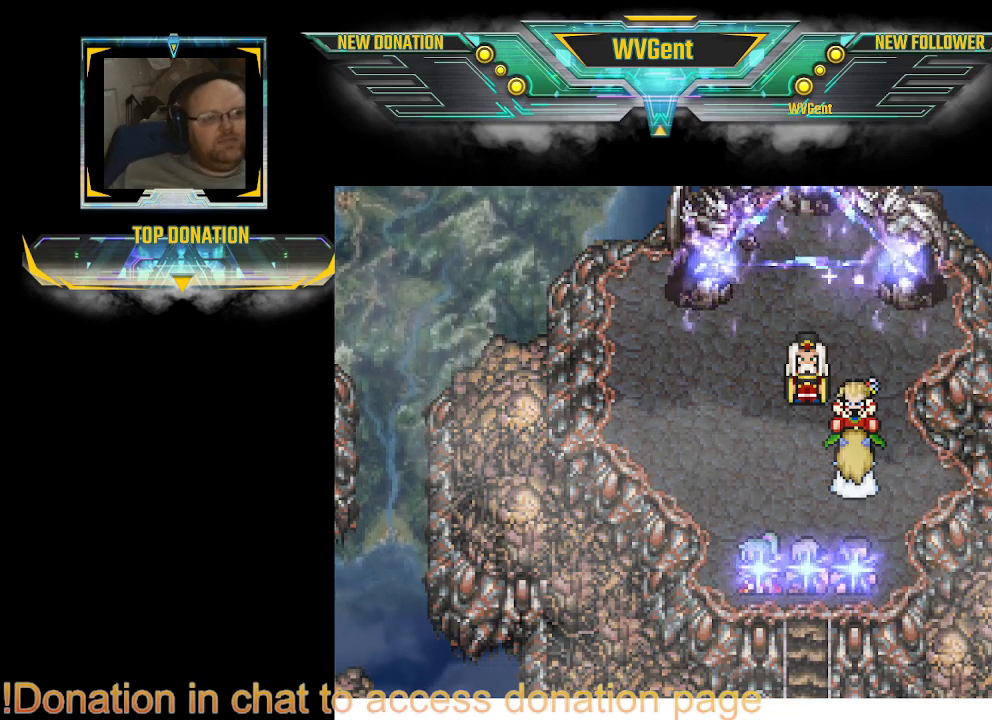
{"buttons": [], "left_stick": "center", "right_stick": "center", "events": [[67, "CROSS", "up"], [100, "CROSS", "down"], [133, "CROSS", "up"], [167, "CROSS", "down"], [200, "CROSS", "up"], [233, "CROSS", "down"], [267, "CROSS", "up"], [300, "CROSS", "down"], [333, "CROSS", "up"], [367, "CROSS", "down"], [500, "CROSS", "up"]]}